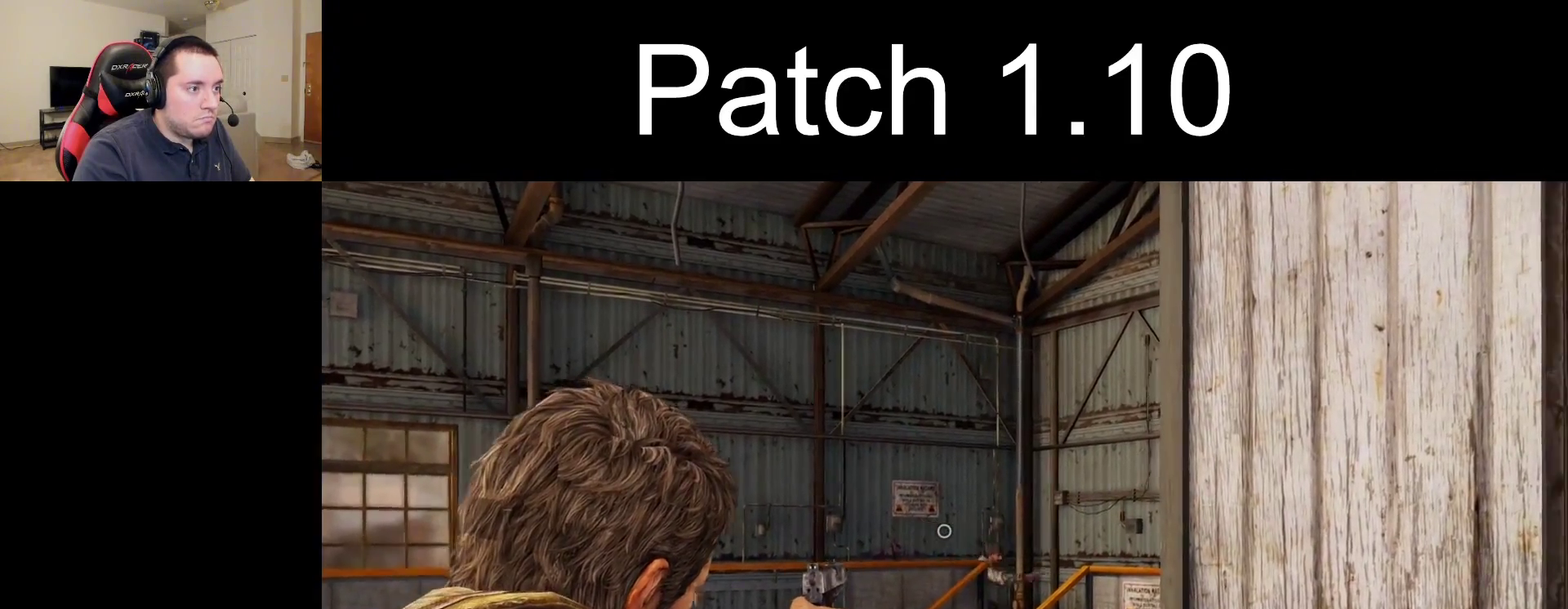
Gameplay with a controller (PlayStation layout); each line is a JSON object with the inputs held at the frame after it (dt_ms = milliseconds from this image to that frame). "events" lists button and stick changes between this image and that frame as [ms after this image, input, new state], when the widget could be followed in between.
{"dt_ms": 800, "buttons": [], "left_stick": "up-left", "right_stick": "center", "events": [[567, "R1", "down"], [583, "right_stick", "center"], [667, "R1", "up"], [683, "L1", "up"], [750, "left_stick", "up-left"]]}
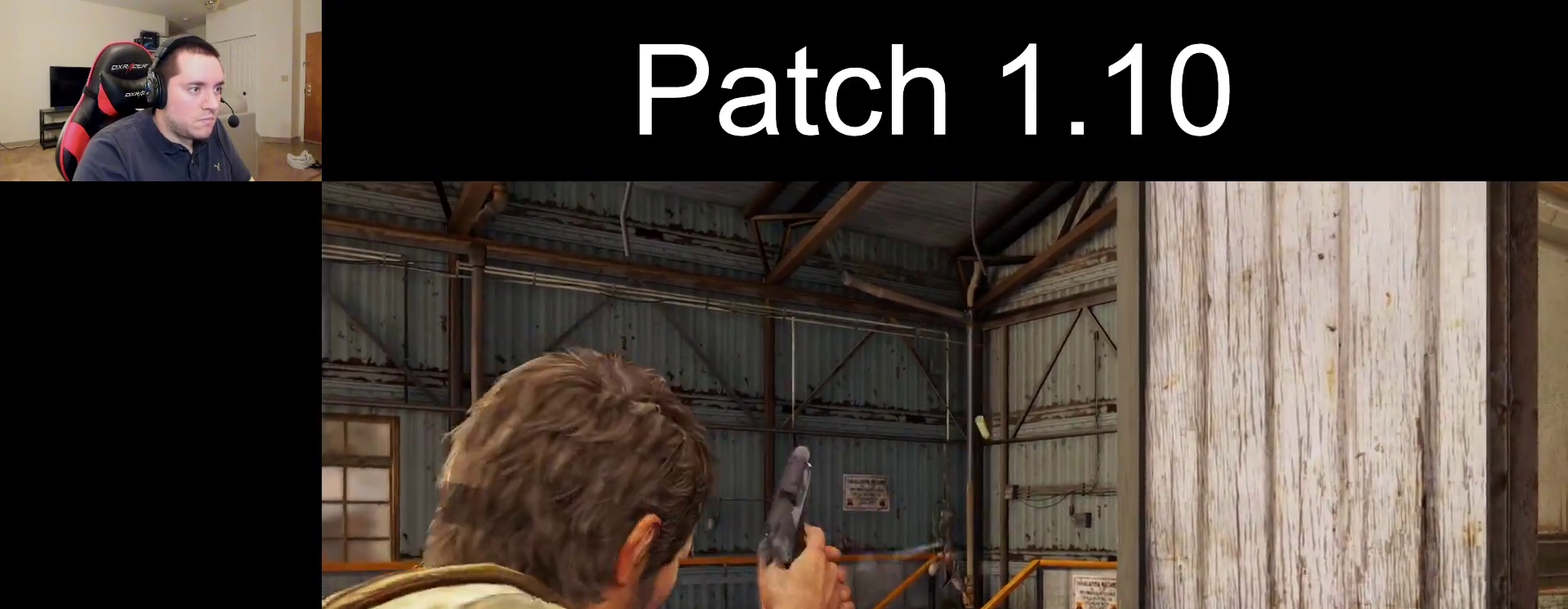
{"dt_ms": 300, "buttons": [], "left_stick": "center", "right_stick": "center", "events": [[217, "left_stick", "center"]]}
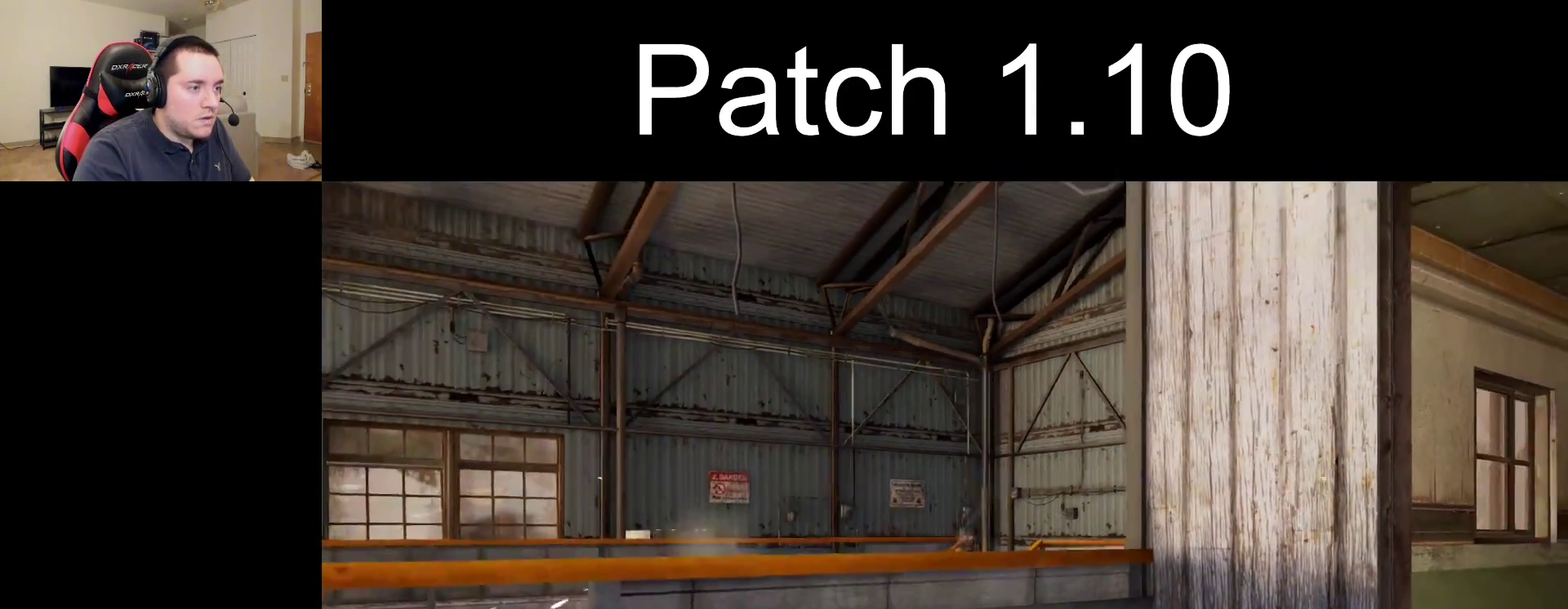
{"dt_ms": 400, "buttons": ["DPAD_UP"], "left_stick": "center", "right_stick": "center", "events": [[83, "START", "down"], [183, "START", "up"], [400, "DPAD_UP", "down"]]}
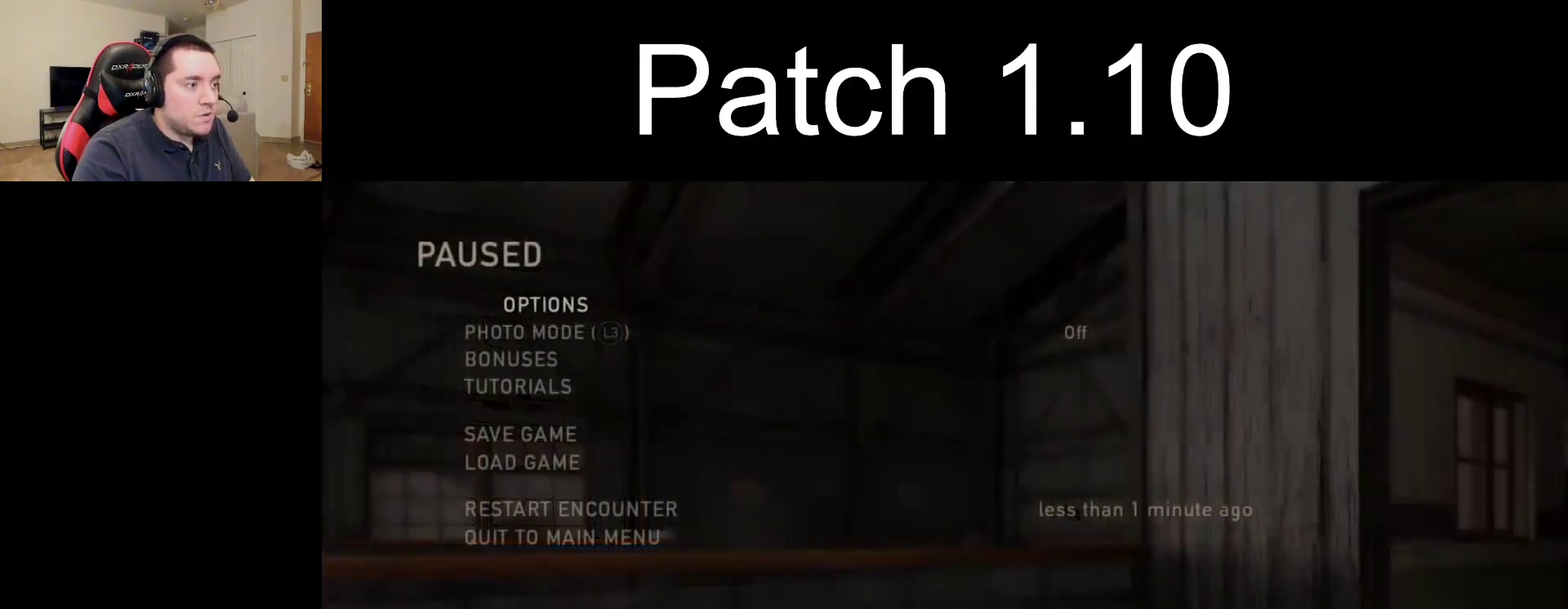
{"dt_ms": 300, "buttons": ["CROSS"], "left_stick": "center", "right_stick": "center", "events": [[83, "DPAD_UP", "up"], [150, "DPAD_UP", "down"], [217, "CROSS", "down"], [267, "DPAD_UP", "up"]]}
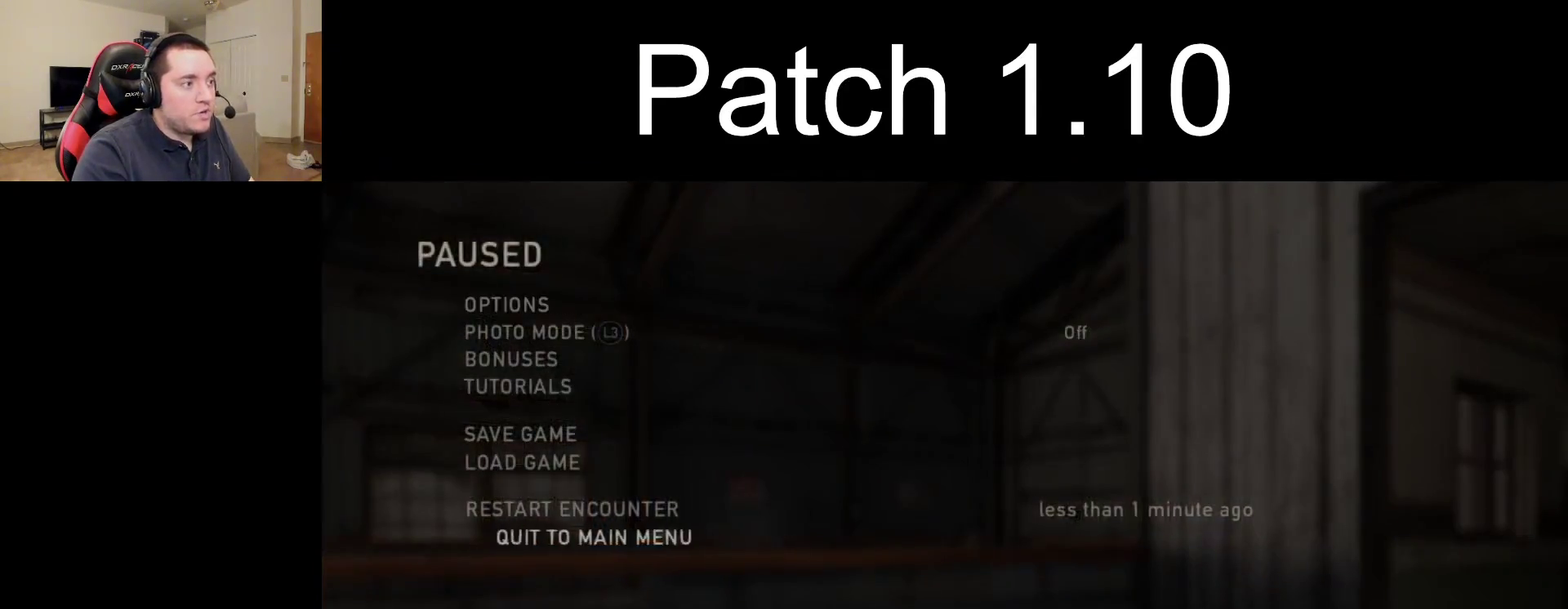
{"dt_ms": 500, "buttons": ["CROSS", "R2"], "left_stick": "center", "right_stick": "center", "events": [[50, "CROSS", "up"], [350, "DPAD_LEFT", "down"], [417, "CROSS", "down"], [433, "R2", "down"], [500, "DPAD_LEFT", "up"]]}
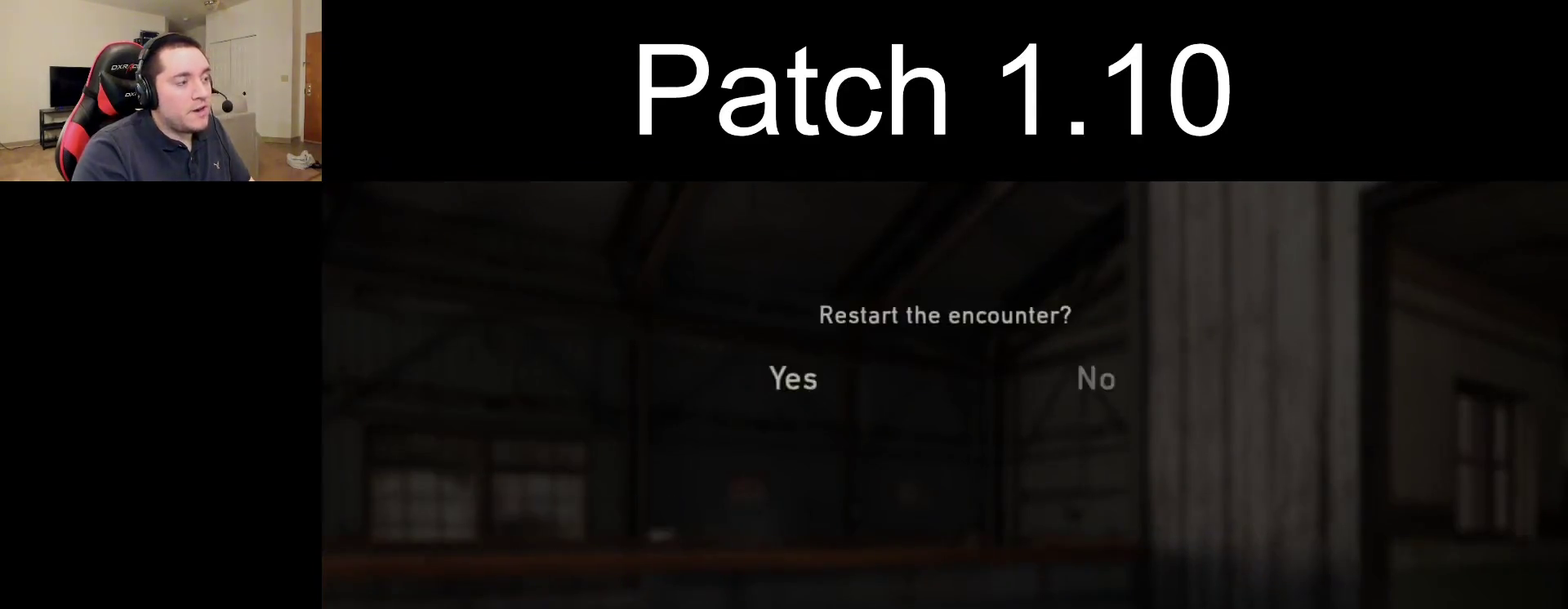
{"dt_ms": 300, "buttons": [], "left_stick": "center", "right_stick": "center", "events": [[83, "CROSS", "up"], [83, "R2", "up"]]}
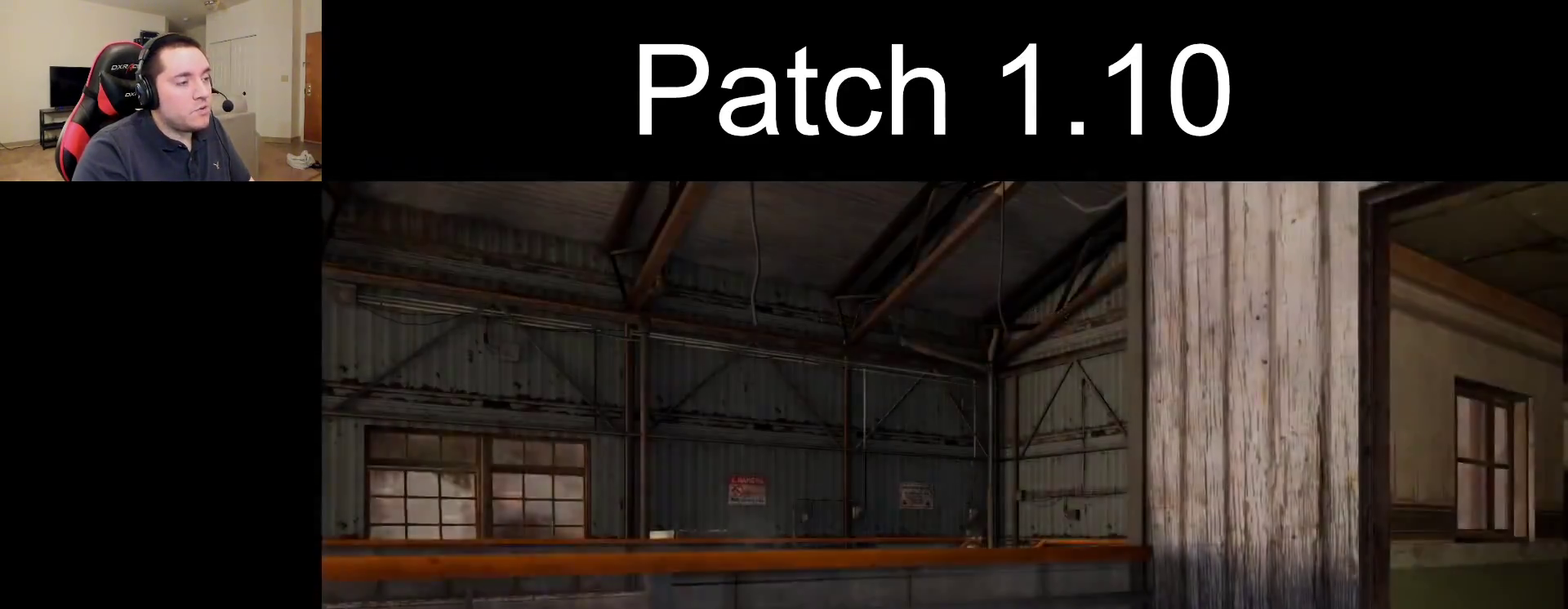
{"dt_ms": 500, "buttons": [], "left_stick": "center", "right_stick": "center", "events": []}
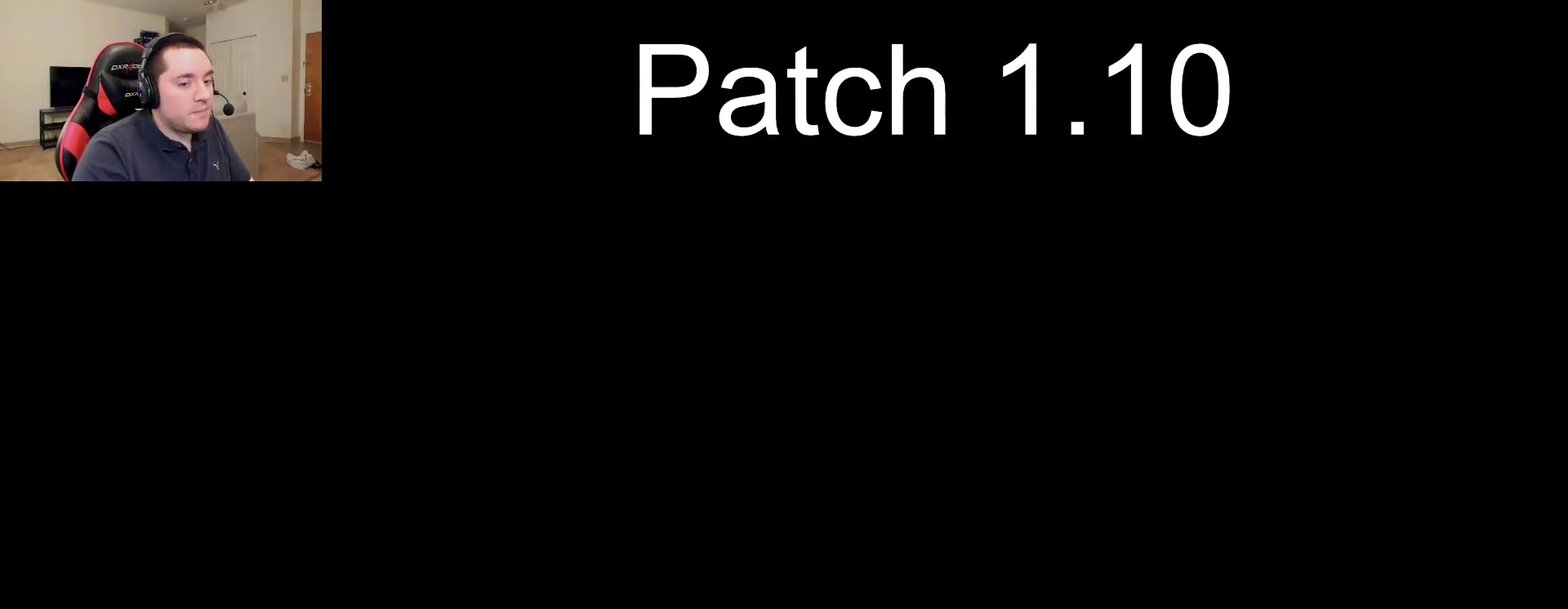
{"dt_ms": 700, "buttons": ["R1"], "left_stick": "center", "right_stick": "center", "events": [[550, "DPAD_RIGHT", "down"], [633, "R1", "down"], [667, "DPAD_RIGHT", "up"]]}
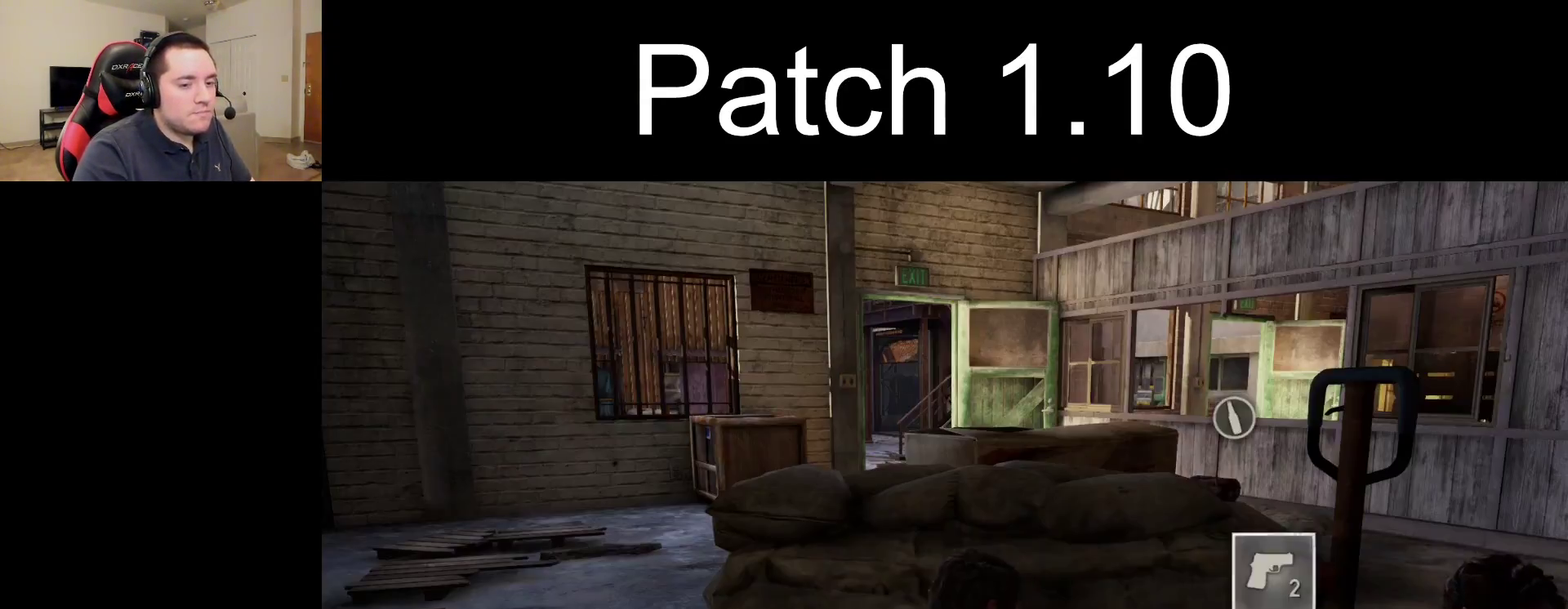
{"dt_ms": 300, "buttons": [], "left_stick": "center", "right_stick": "center", "events": [[33, "R1", "up"], [133, "R1", "down"], [217, "R1", "up"]]}
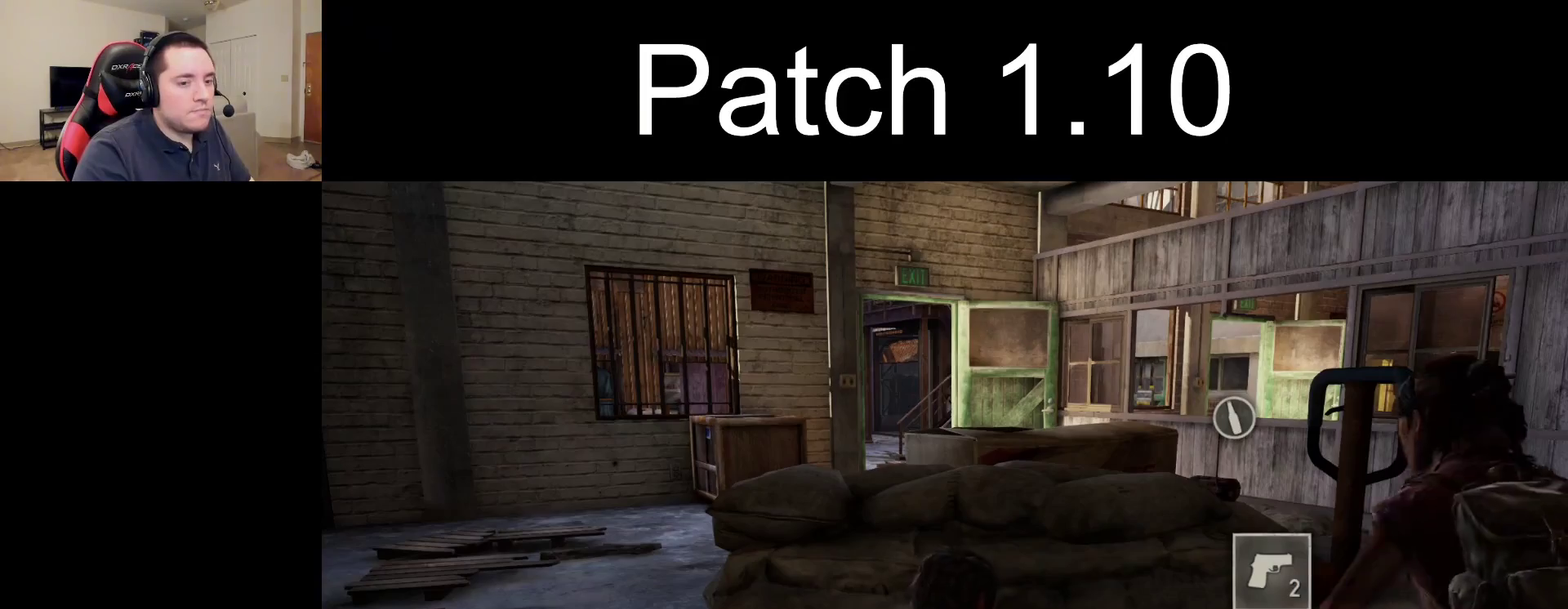
{"dt_ms": 400, "buttons": ["R1"], "left_stick": "center", "right_stick": "center", "events": [[17, "R1", "down"], [100, "R1", "up"], [200, "R1", "down"], [267, "R1", "up"], [367, "R1", "down"]]}
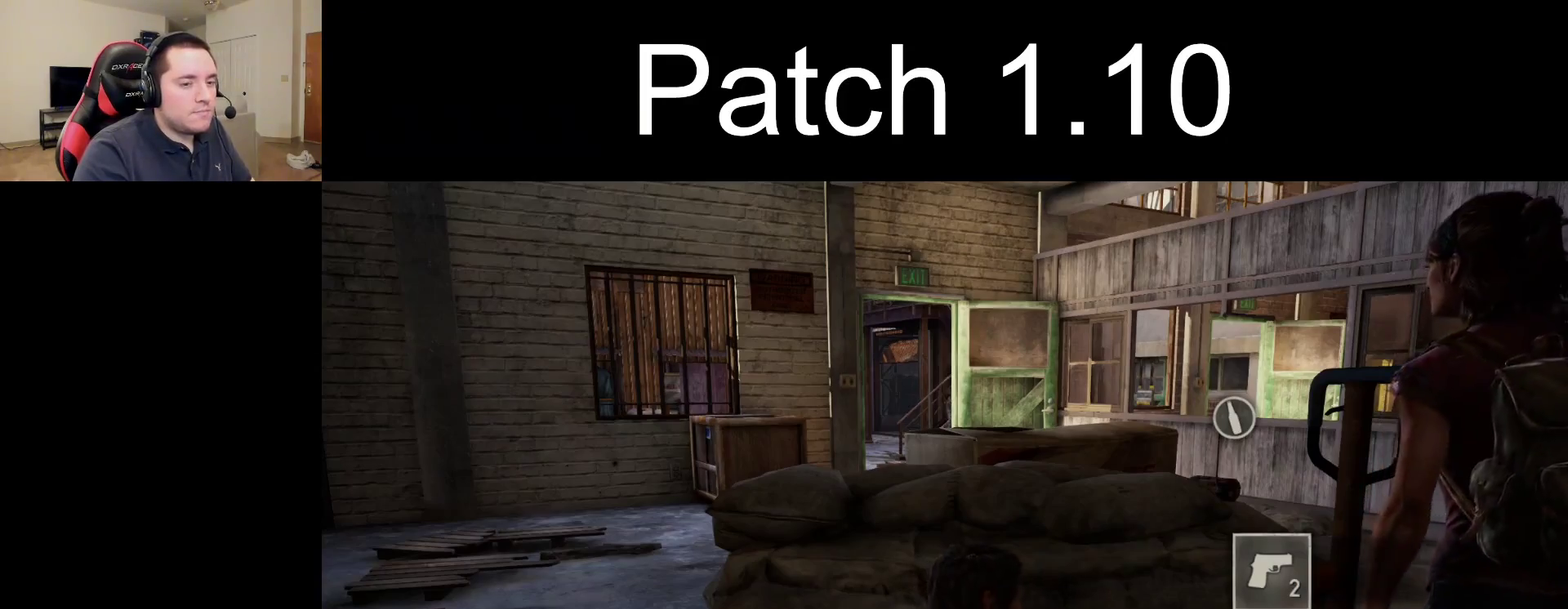
{"dt_ms": 300, "buttons": [], "left_stick": "center", "right_stick": "center", "events": [[50, "R1", "up"], [150, "R1", "down"], [233, "R1", "up"]]}
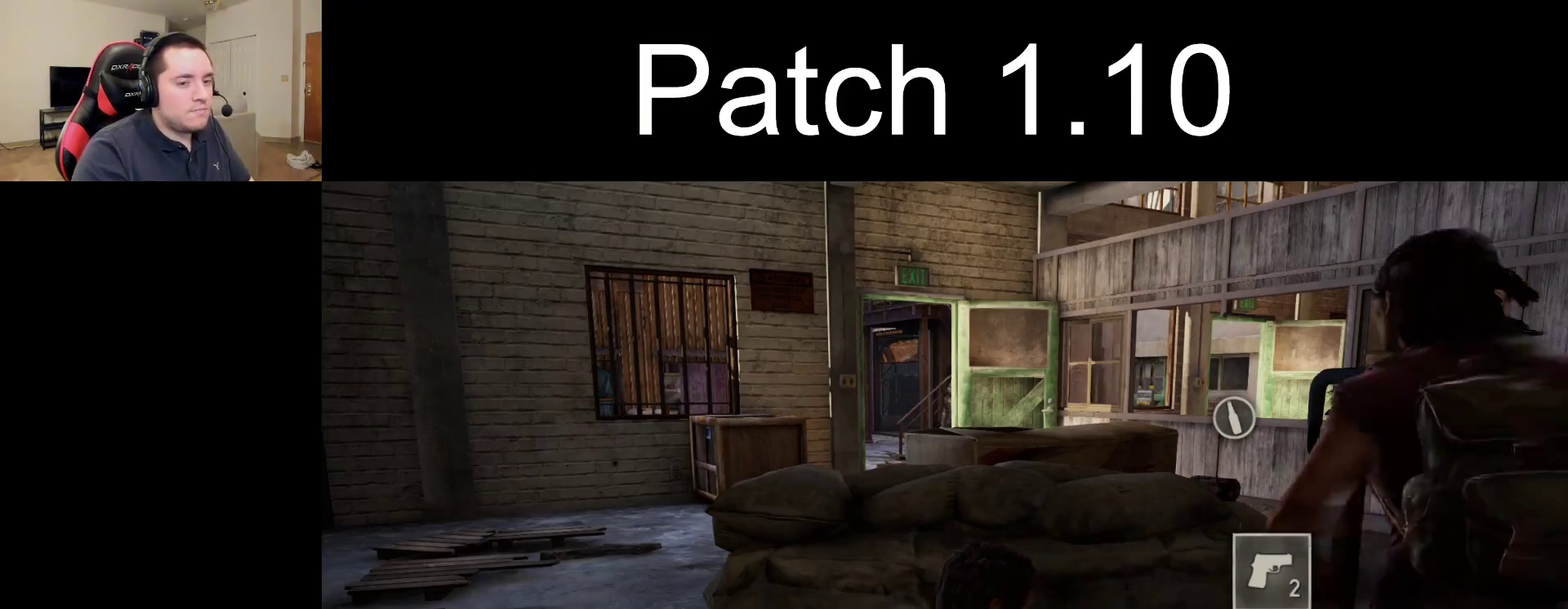
{"dt_ms": 400, "buttons": ["R1"], "left_stick": "center", "right_stick": "center", "events": [[33, "R1", "down"], [117, "R1", "up"], [217, "R1", "down"], [300, "R1", "up"], [383, "R1", "down"]]}
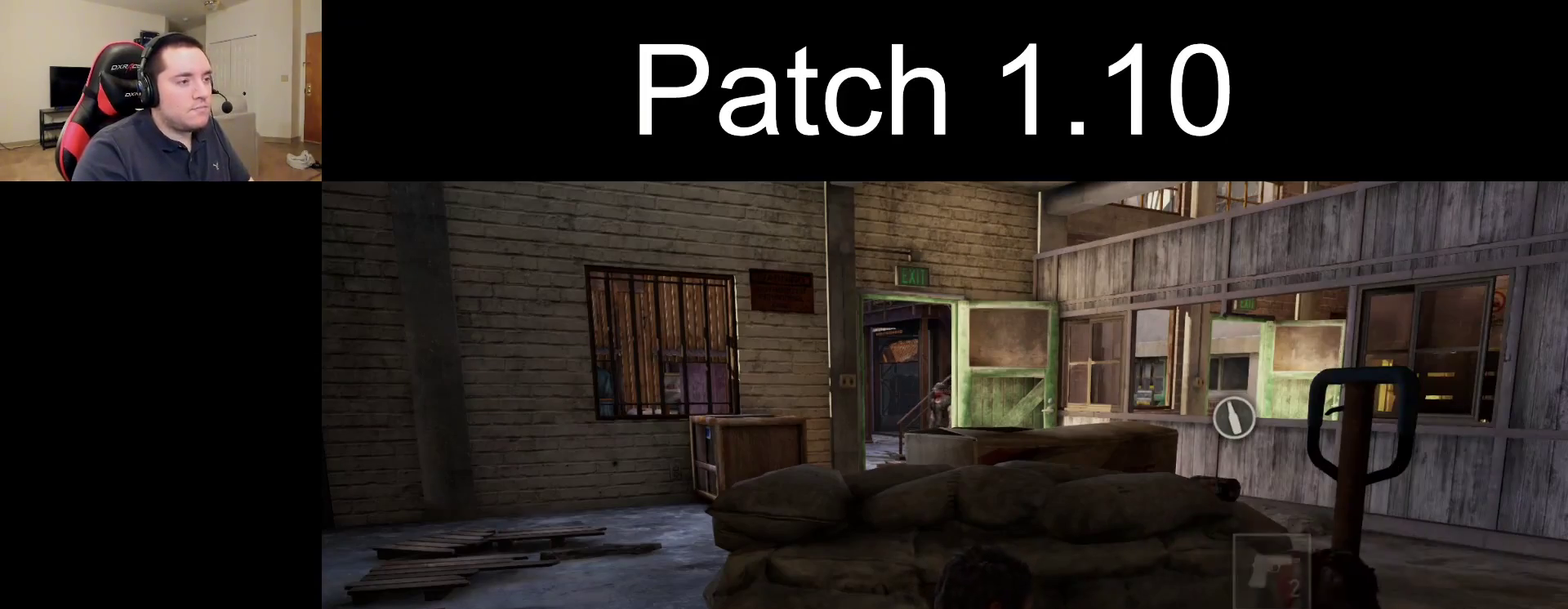
{"dt_ms": 400, "buttons": [], "left_stick": "center", "right_stick": "center", "events": [[83, "R1", "up"]]}
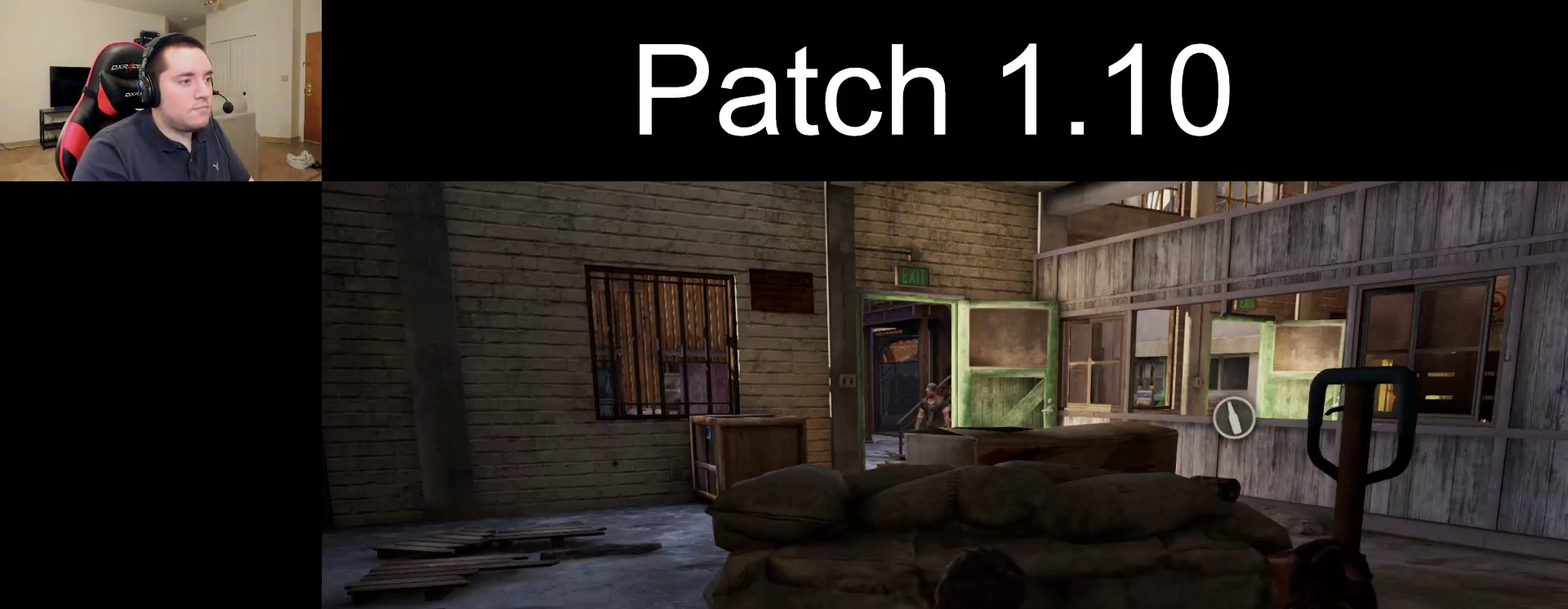
{"dt_ms": 600, "buttons": ["TRIANGLE", "L2"], "left_stick": "up-left", "right_stick": "center", "events": [[133, "left_stick", "left"], [517, "L2", "down"], [517, "left_stick", "up-left"], [600, "TRIANGLE", "down"]]}
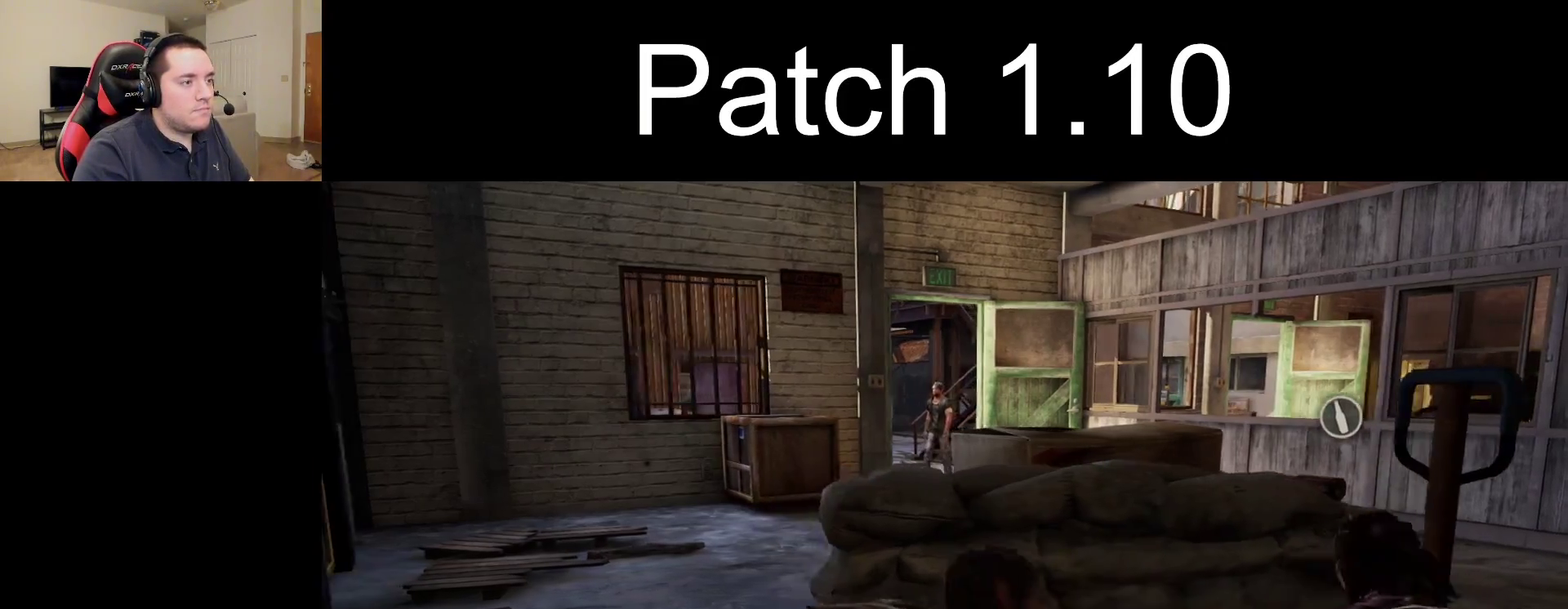
{"dt_ms": 300, "buttons": ["L2"], "left_stick": "up", "right_stick": "center", "events": [[67, "right_stick", "right"], [83, "left_stick", "up"], [133, "TRIANGLE", "up"], [267, "right_stick", "center"]]}
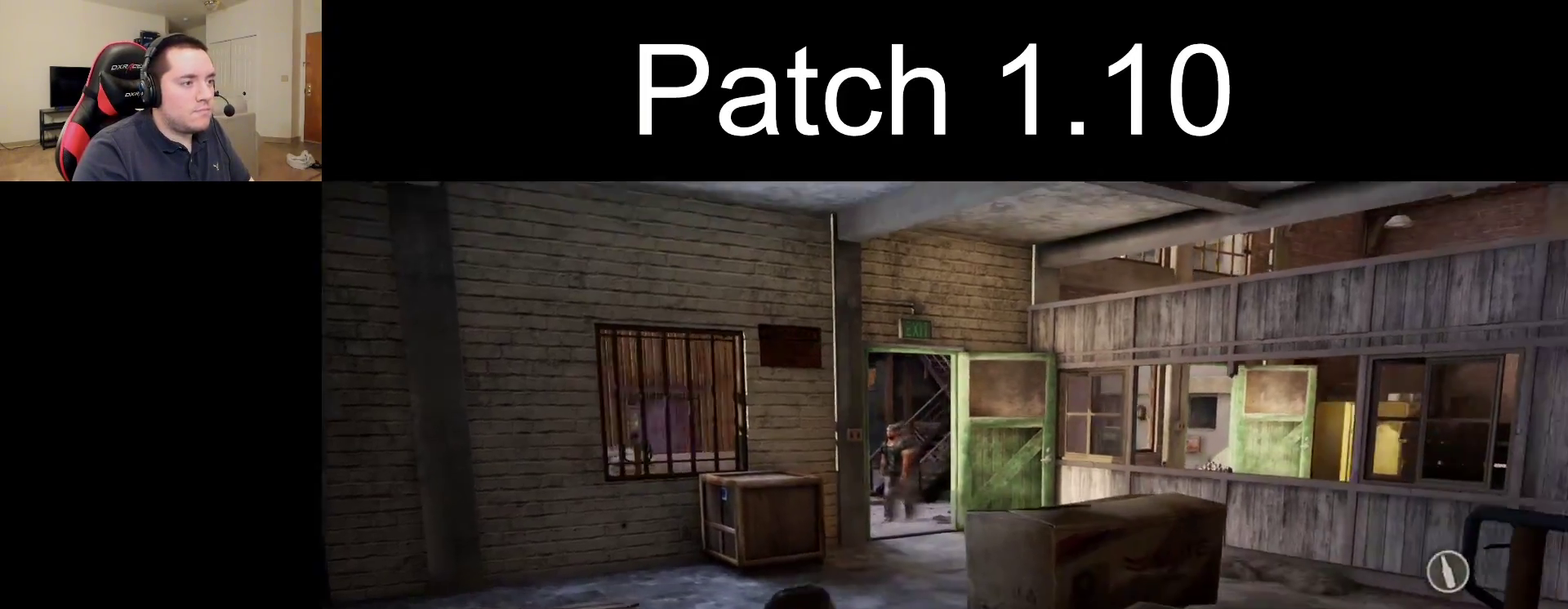
{"dt_ms": 600, "buttons": ["L2", "DPAD_DOWN"], "left_stick": "up", "right_stick": "center", "events": [[300, "right_stick", "left"], [400, "right_stick", "center"], [533, "DPAD_DOWN", "down"]]}